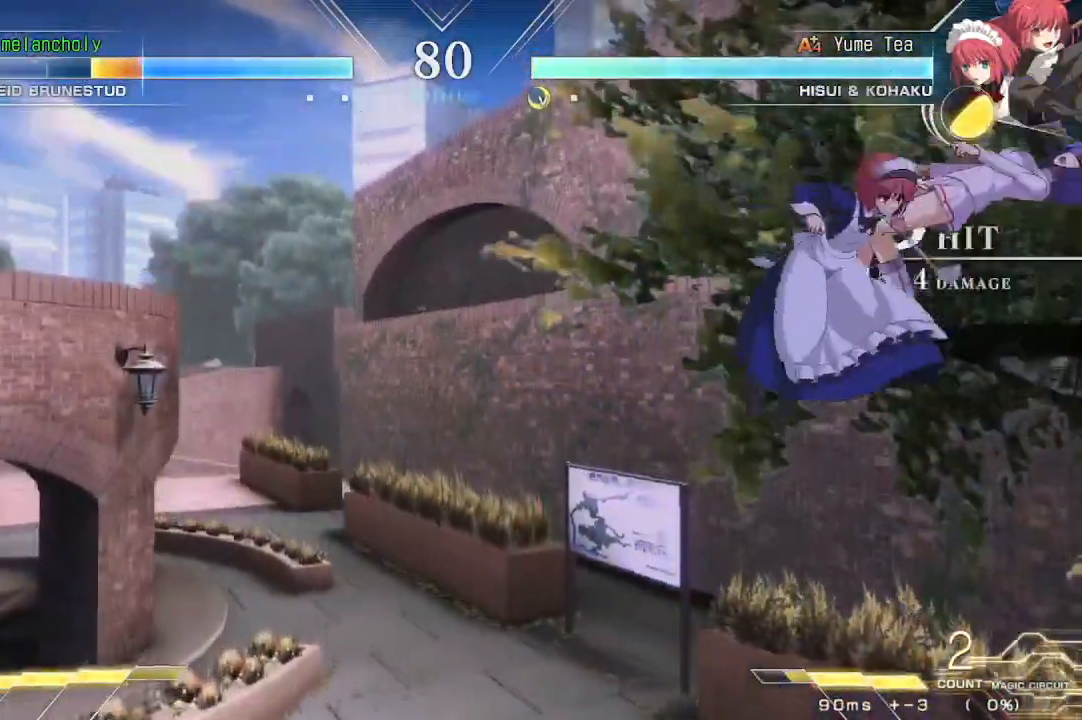
Gameplay with a controller (arcade stick); each line is a JSON object with the inputs held at the frame after it (dt_ms = milliseconds from this image to that frame). "events" lists button and stick changes between this image and that frame as [ms after this image, input, new state], when the widget could be followed in between. Not read: L3 R3 other_buttons.
{"dt_ms": 500, "buttons": ["SQUARE", "DPAD_LEFT"]}
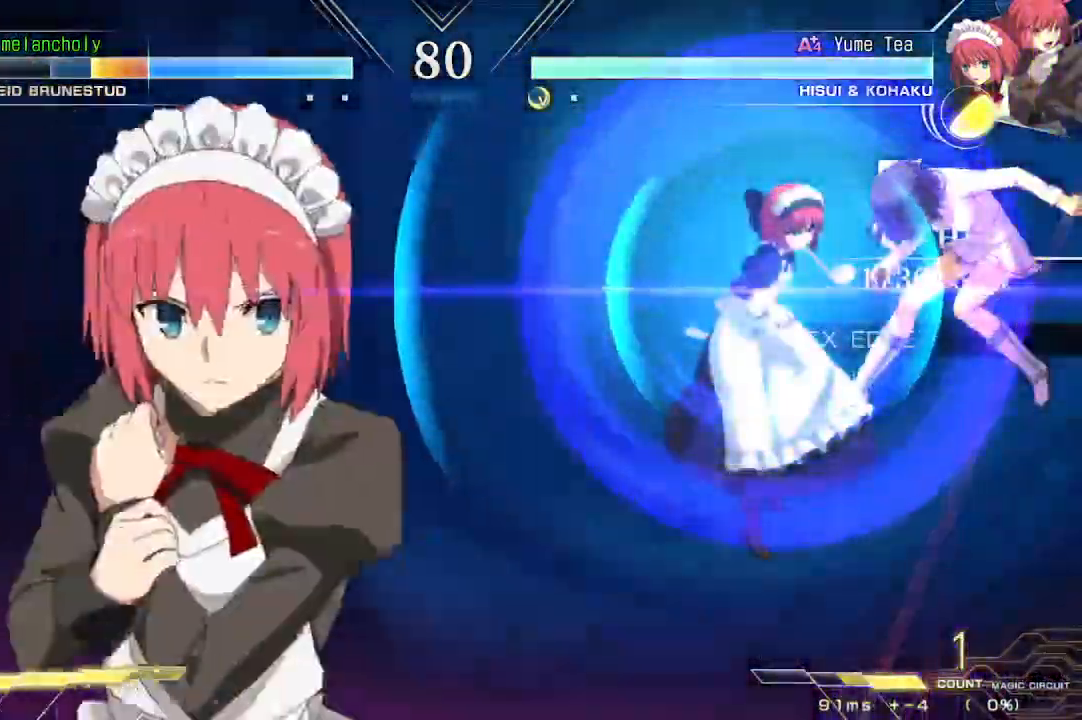
{"dt_ms": 1000, "buttons": ["SQUARE", "DPAD_LEFT"]}
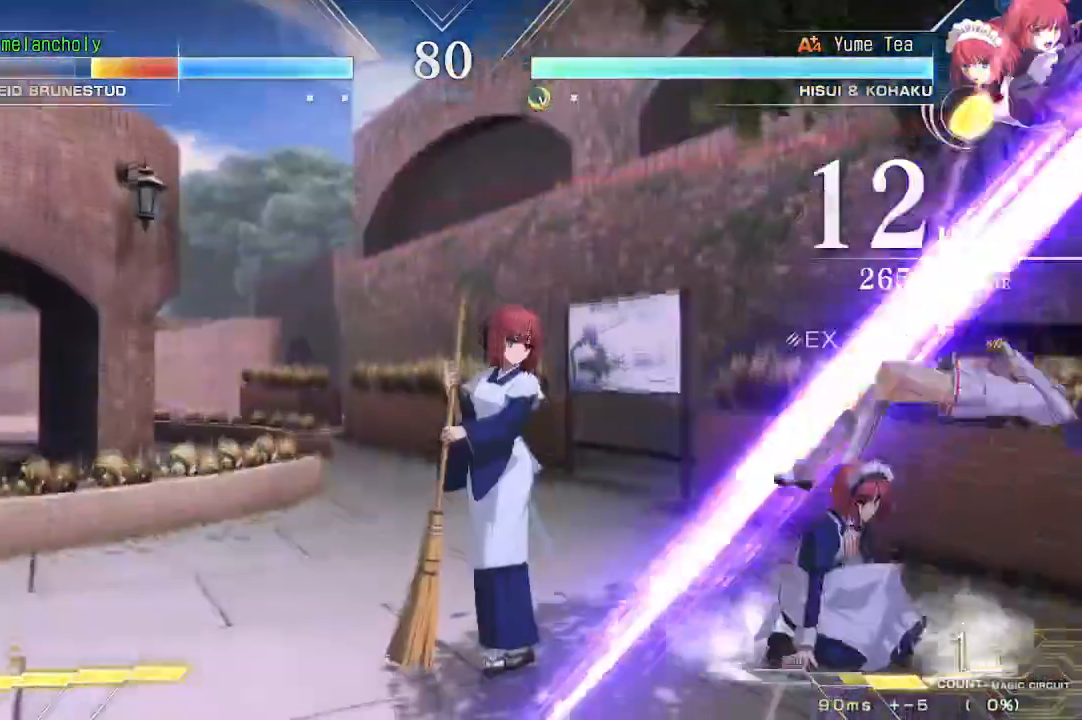
{"dt_ms": 500, "buttons": ["SQUARE", "DPAD_LEFT"], "events": []}
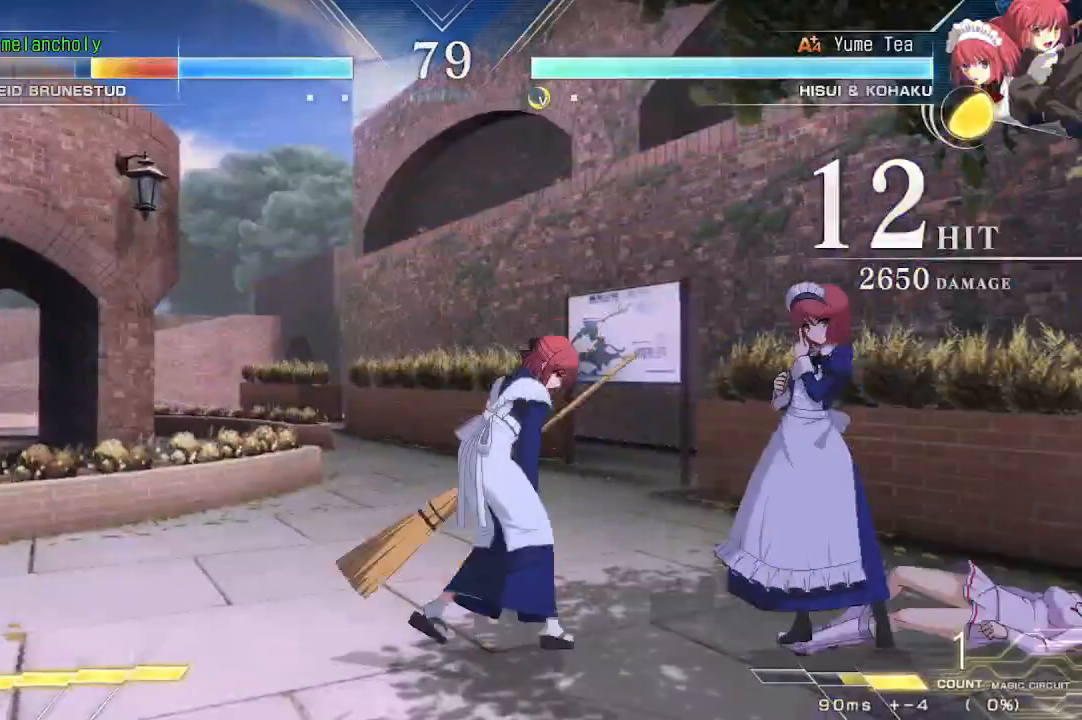
{"dt_ms": 500, "buttons": ["DPAD_DOWN"], "events": [[417, "DPAD_LEFT", "up"], [417, "SQUARE", "up"], [450, "DPAD_DOWN", "down"]]}
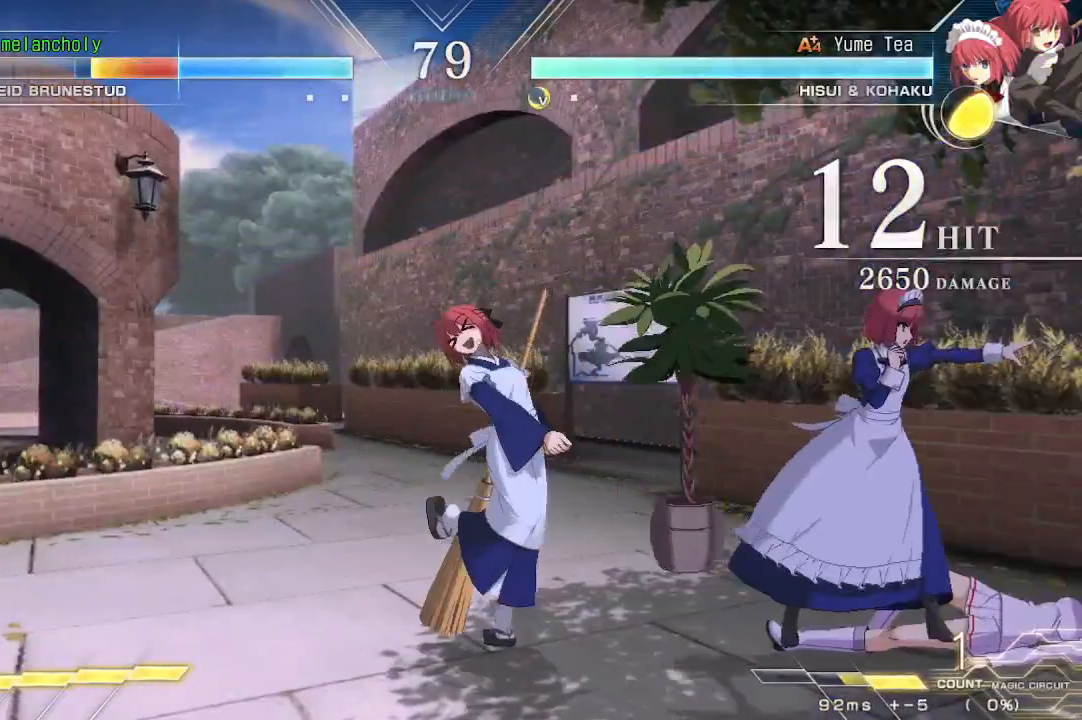
{"dt_ms": 500, "buttons": ["DPAD_UP"], "events": [[117, "DPAD_RIGHT", "down"], [200, "DPAD_DOWN", "up"], [233, "DPAD_UP", "down"], [267, "DPAD_RIGHT", "up"]]}
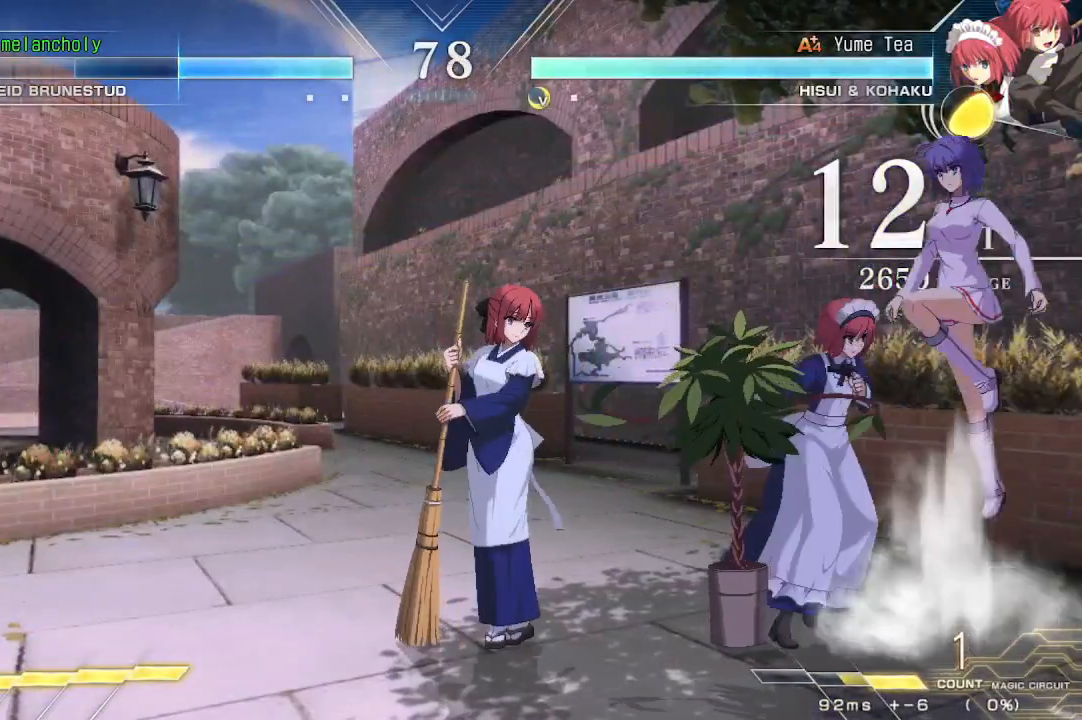
{"dt_ms": 500, "buttons": [], "events": [[83, "DPAD_UP", "up"], [217, "DPAD_UP", "down"], [417, "DPAD_UP", "up"]]}
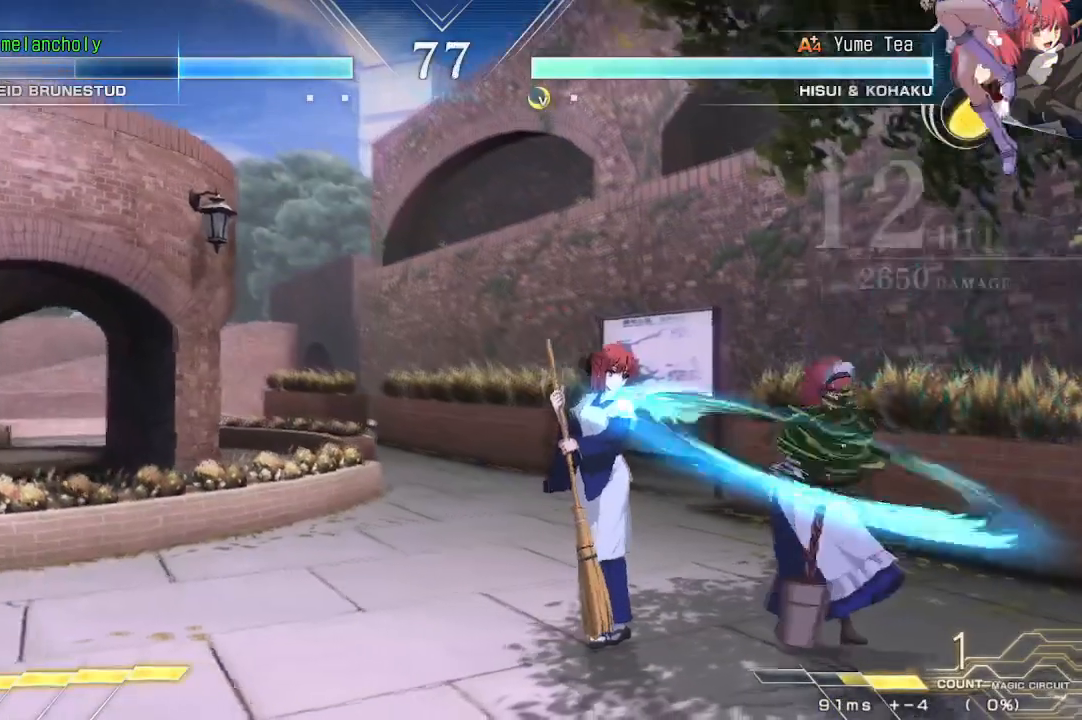
{"dt_ms": 500, "buttons": [], "events": [[117, "DPAD_LEFT", "down"], [150, "SQUARE", "down"], [150, "TRIANGLE", "down"], [233, "DPAD_LEFT", "up"], [267, "SQUARE", "up"], [267, "TRIANGLE", "up"]]}
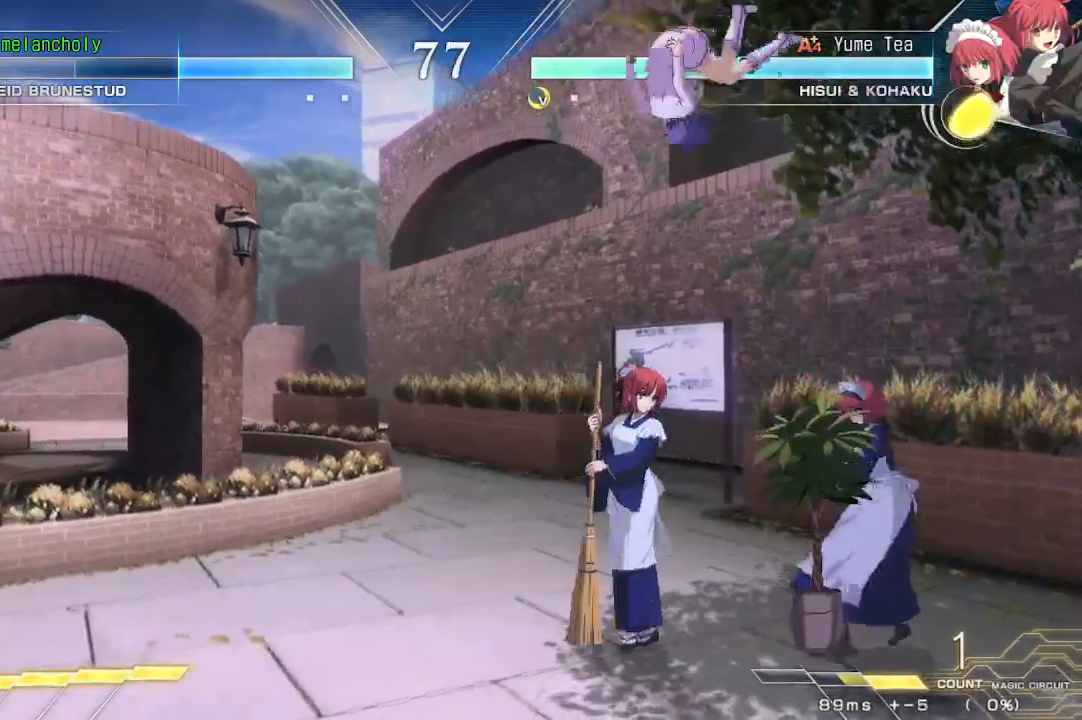
{"dt_ms": 500, "buttons": ["DPAD_DOWN", "DPAD_LEFT"], "events": [[33, "R1", "down"], [183, "R1", "up"], [250, "DPAD_LEFT", "down"], [283, "DPAD_DOWN", "down"], [383, "DPAD_DOWN", "up"], [433, "DPAD_DOWN", "down"]]}
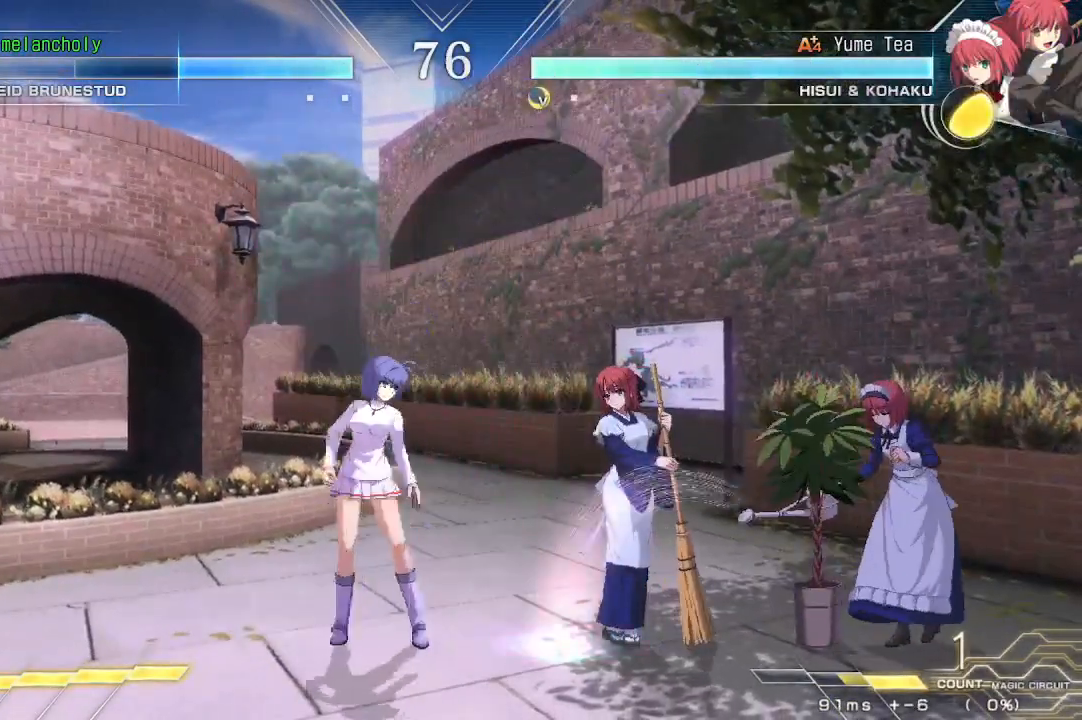
{"dt_ms": 500, "buttons": ["DPAD_LEFT"], "events": [[433, "DPAD_DOWN", "up"]]}
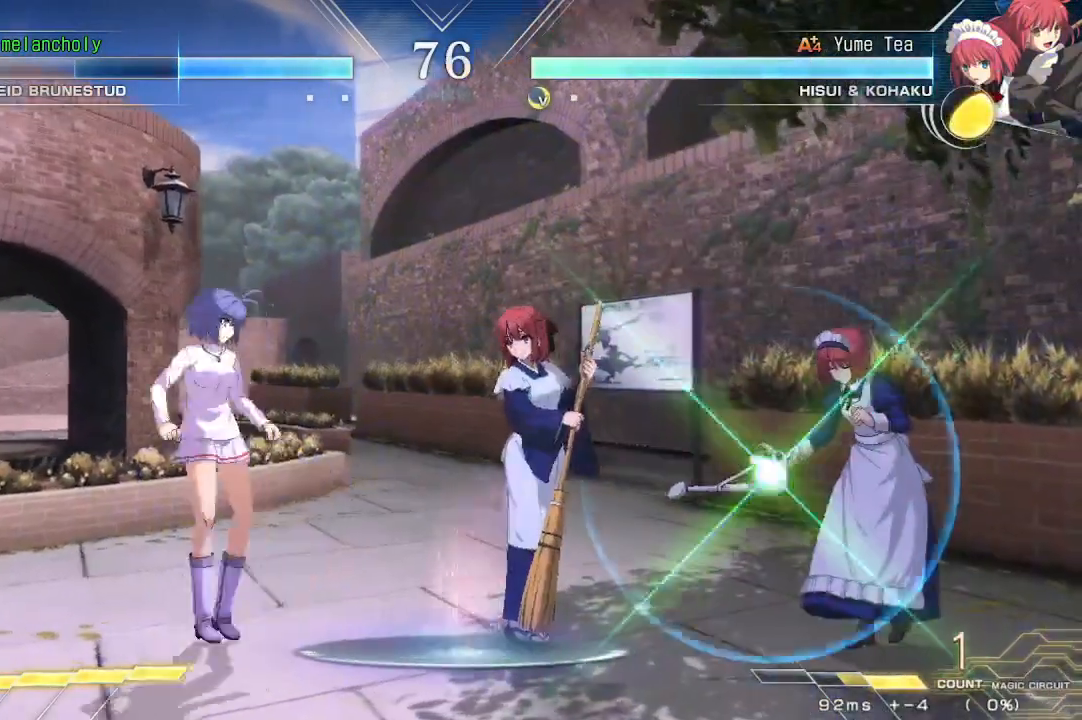
{"dt_ms": 500, "buttons": ["DPAD_LEFT"], "events": []}
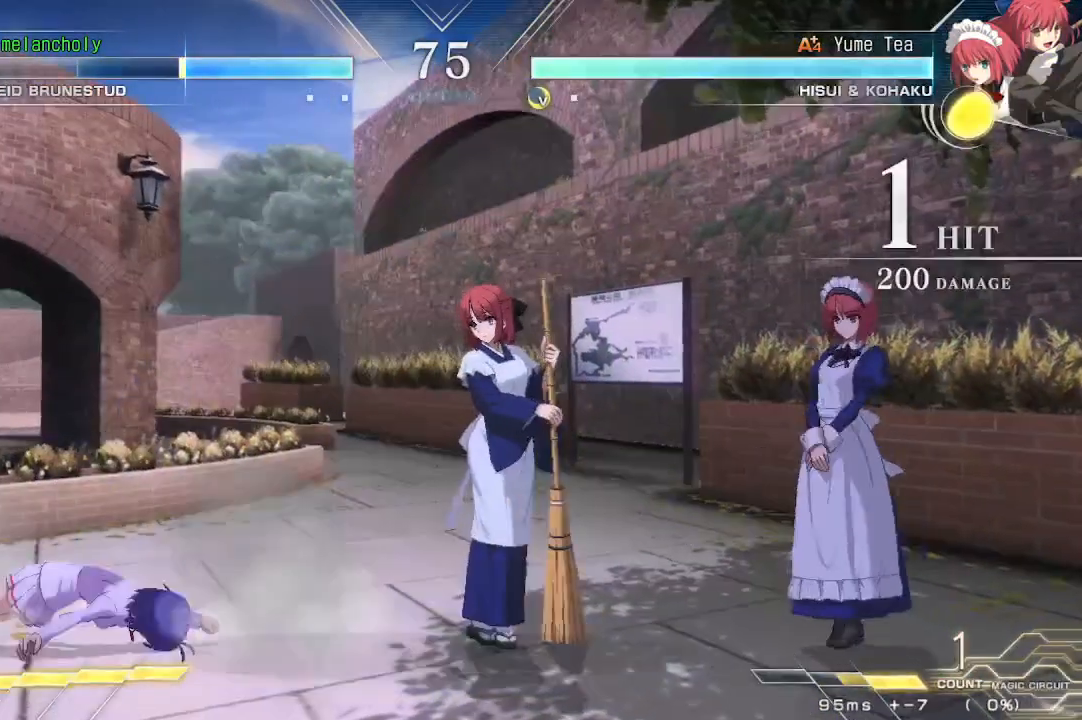
{"dt_ms": 500, "buttons": ["DPAD_DOWN", "DPAD_LEFT"], "events": [[150, "DPAD_DOWN", "down"]]}
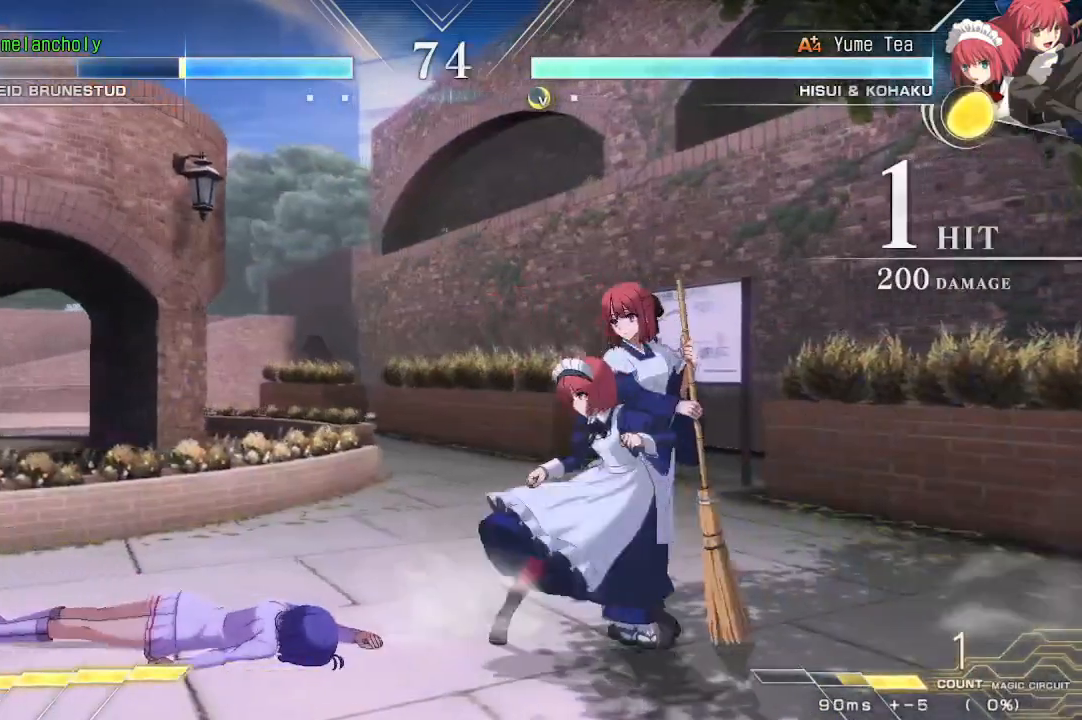
{"dt_ms": 500, "buttons": ["DPAD_DOWN", "DPAD_LEFT"], "events": []}
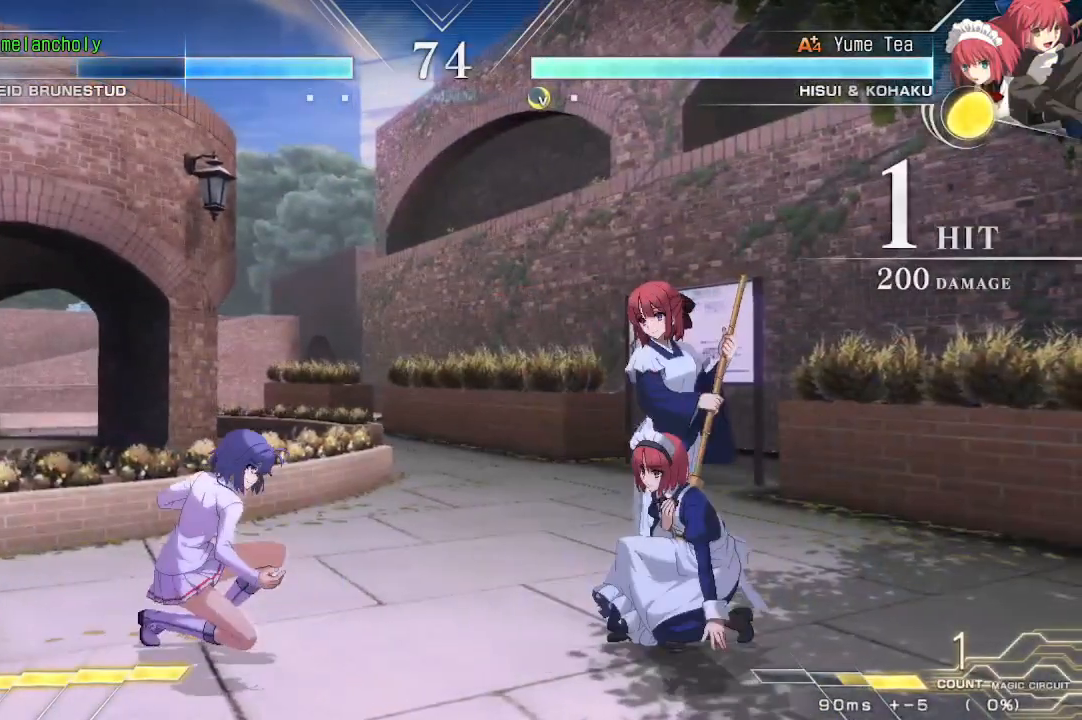
{"dt_ms": 500, "buttons": ["DPAD_DOWN", "DPAD_LEFT"], "events": []}
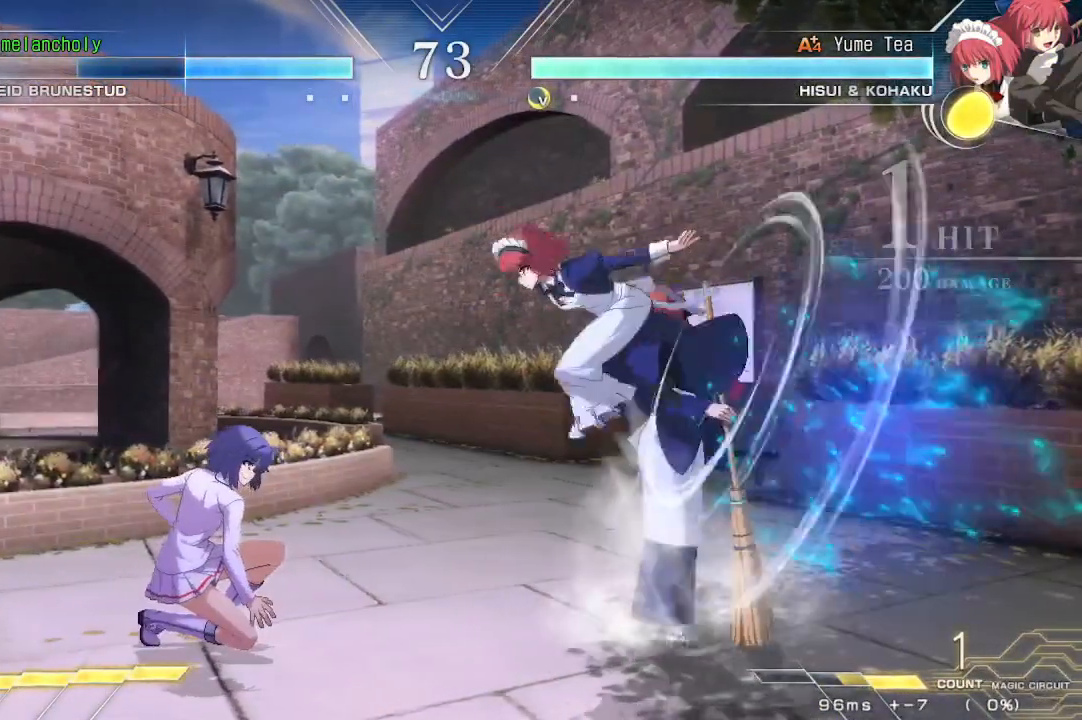
{"dt_ms": 500, "buttons": ["DPAD_LEFT"], "events": [[250, "DPAD_DOWN", "up"]]}
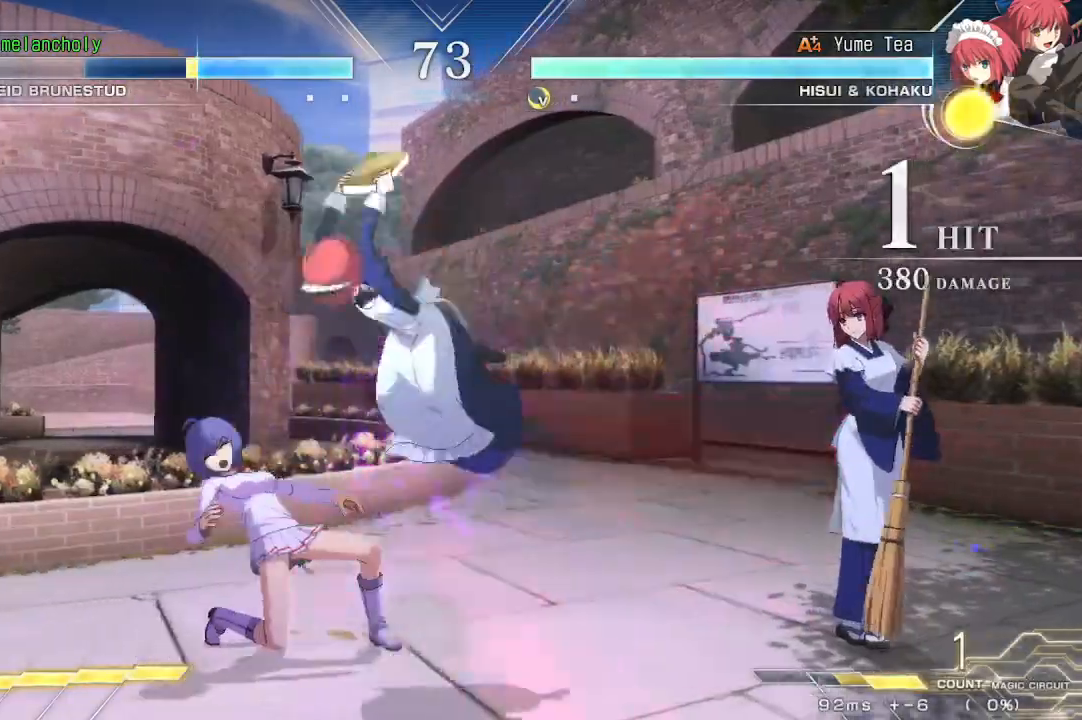
{"dt_ms": 500, "buttons": ["DPAD_DOWN", "DPAD_LEFT"], "events": [[450, "DPAD_DOWN", "down"]]}
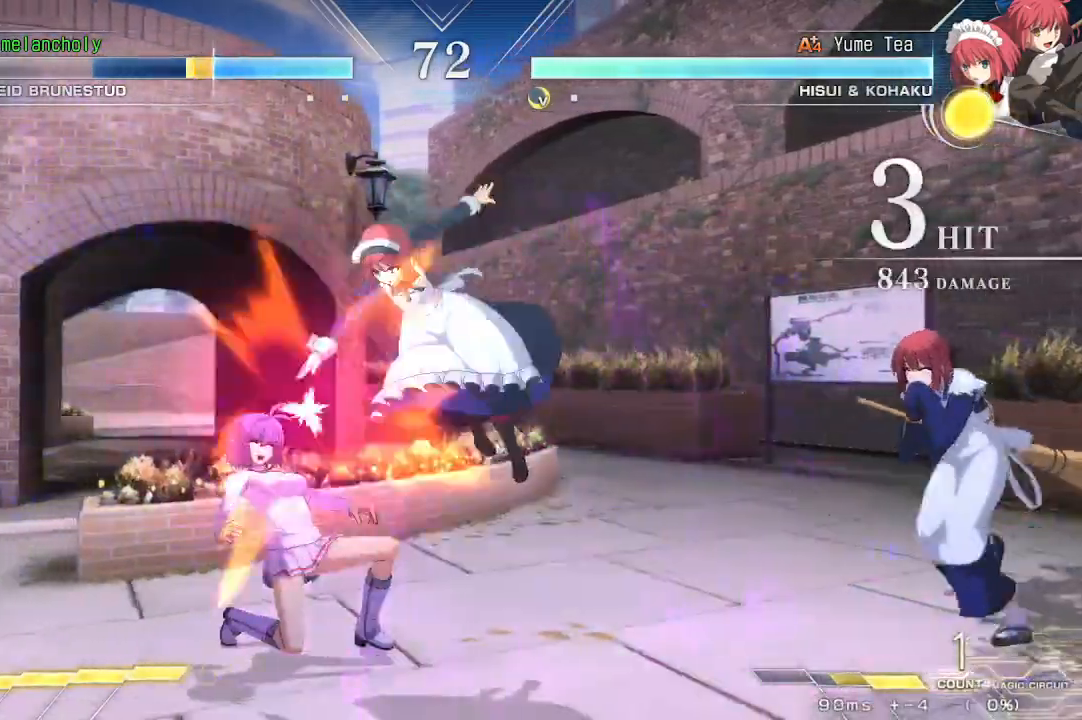
{"dt_ms": 500, "buttons": ["DPAD_DOWN", "DPAD_LEFT"], "events": []}
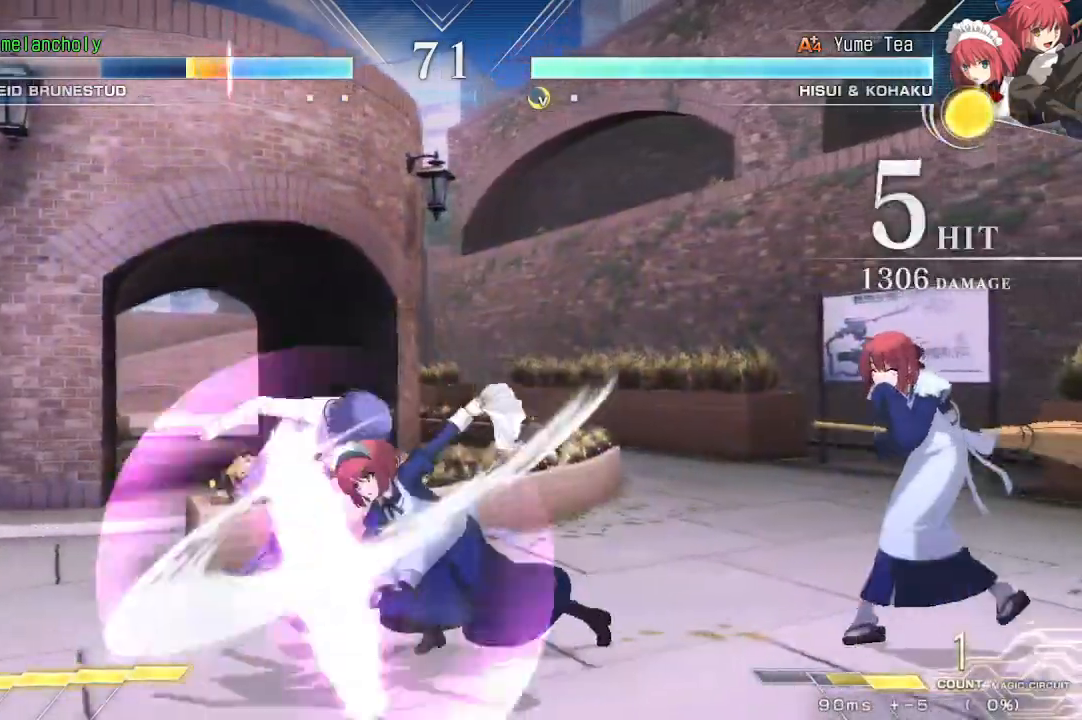
{"dt_ms": 500, "buttons": ["SQUARE", "DPAD_LEFT"], "events": [[483, "DPAD_DOWN", "up"], [500, "SQUARE", "down"]]}
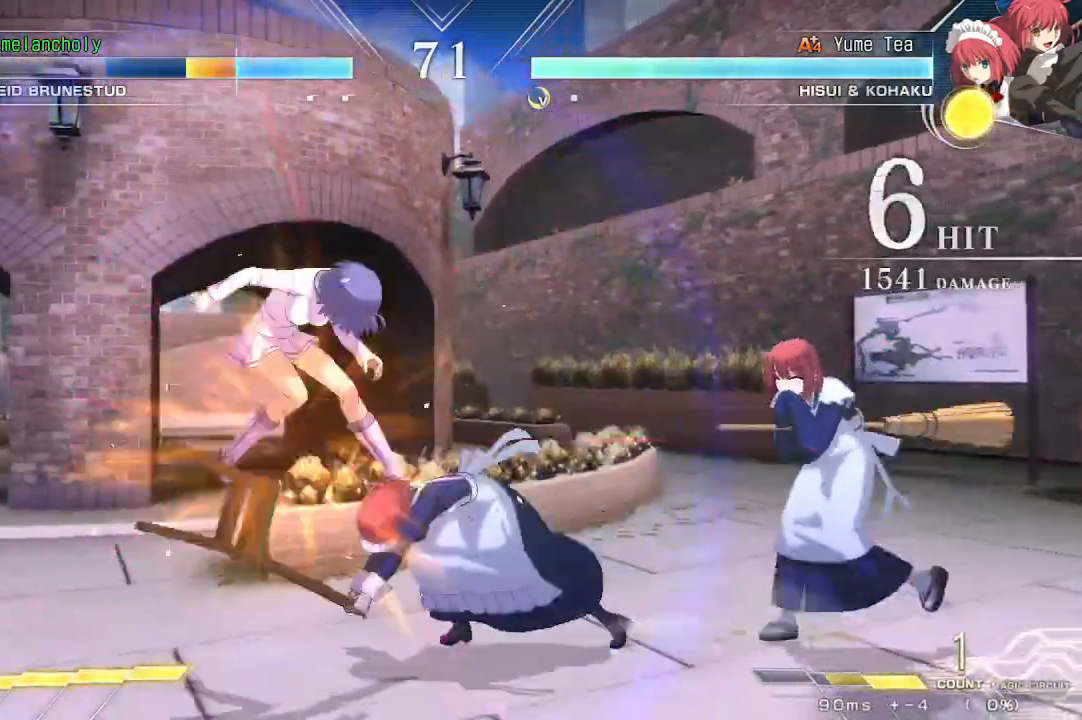
{"dt_ms": 500, "buttons": ["SQUARE", "DPAD_LEFT"], "events": []}
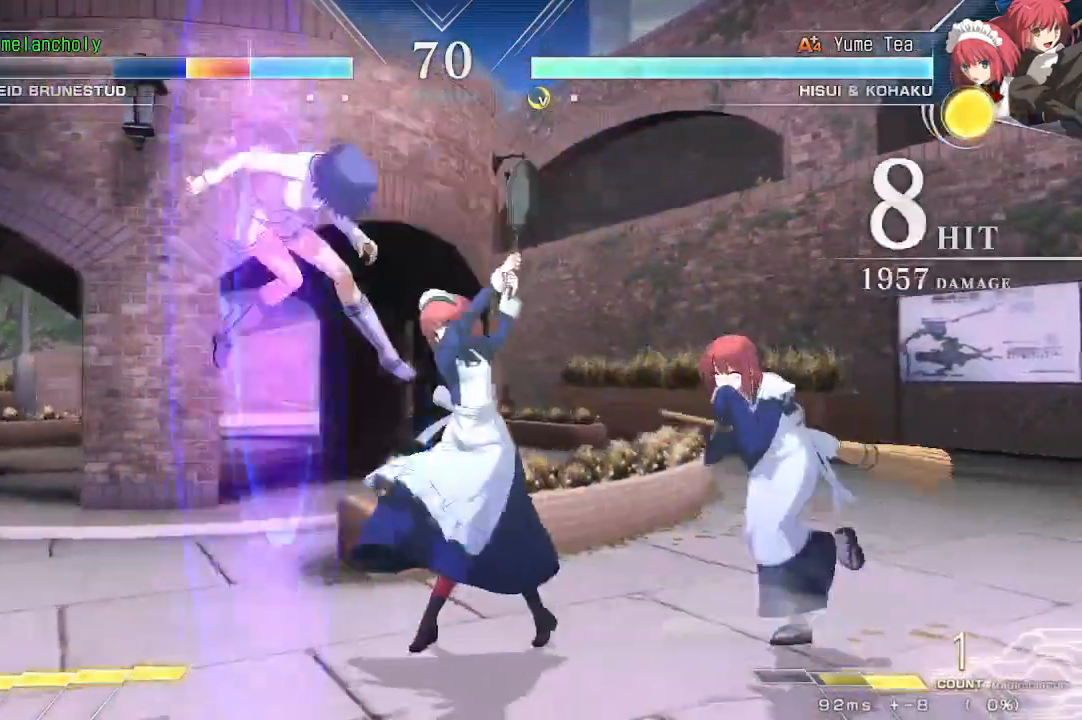
{"dt_ms": 500, "buttons": ["SQUARE", "DPAD_LEFT"], "events": []}
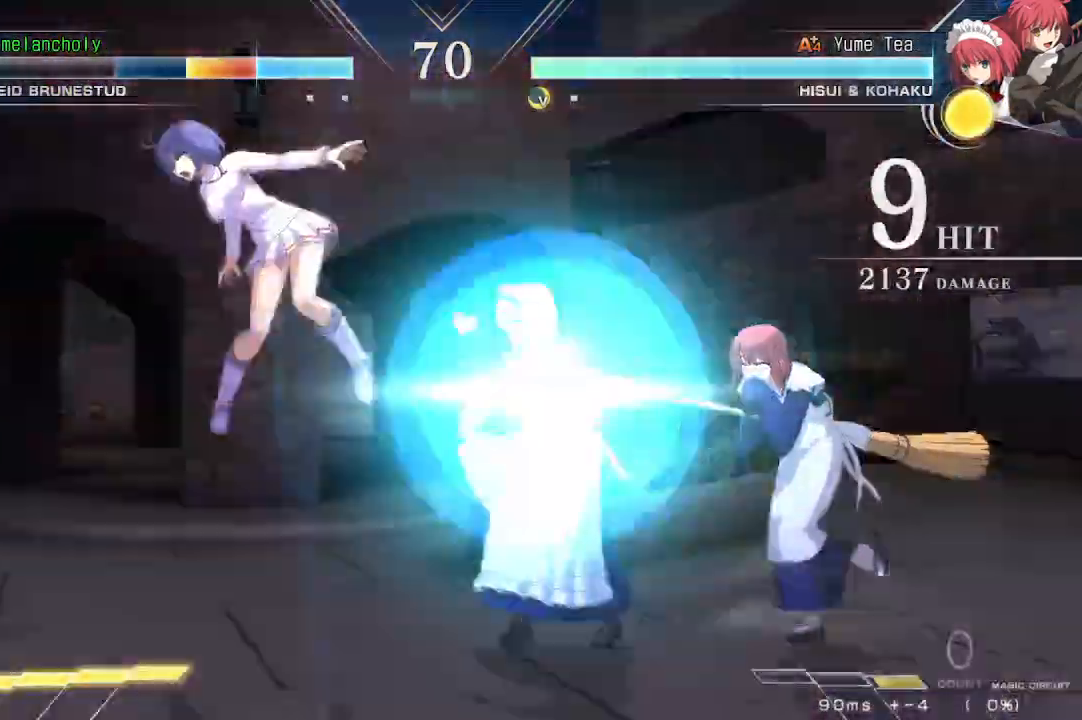
{"dt_ms": 500, "buttons": ["SQUARE", "DPAD_LEFT"]}
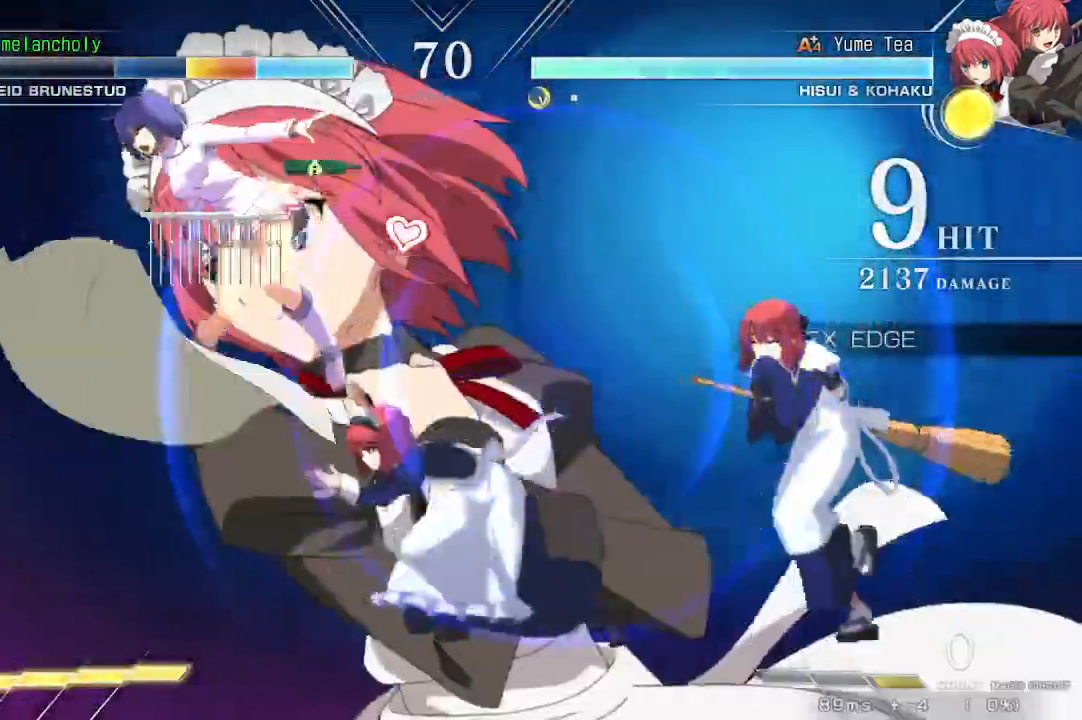
{"dt_ms": 500, "buttons": ["SQUARE", "DPAD_LEFT"]}
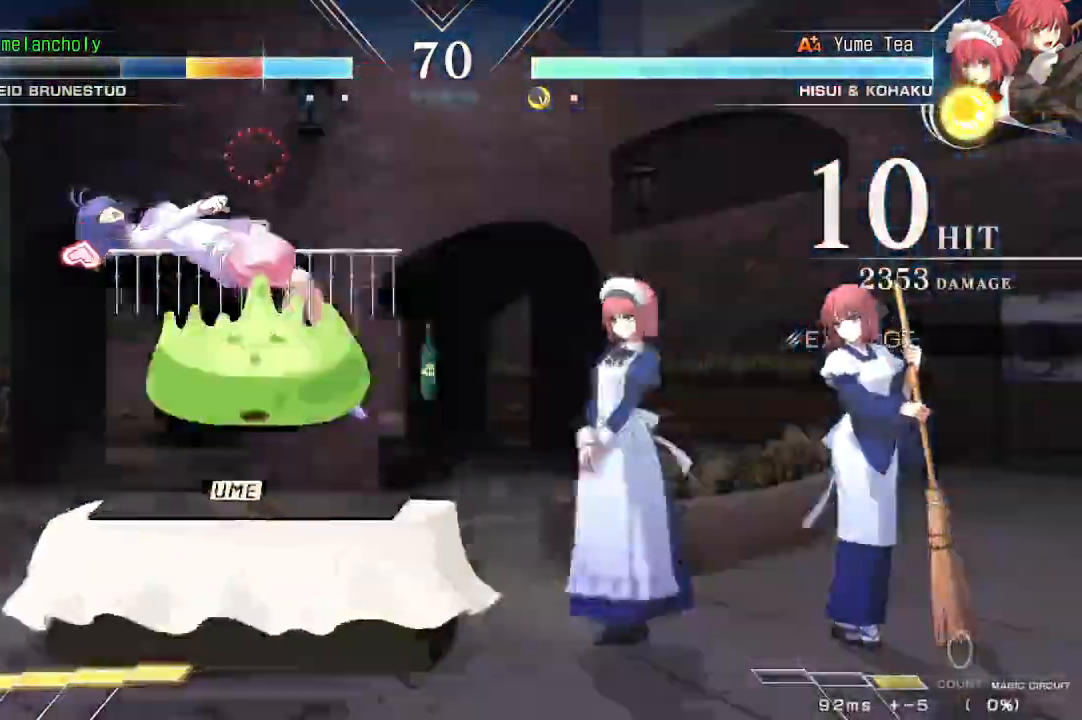
{"dt_ms": 500, "buttons": ["SQUARE", "DPAD_LEFT"], "events": []}
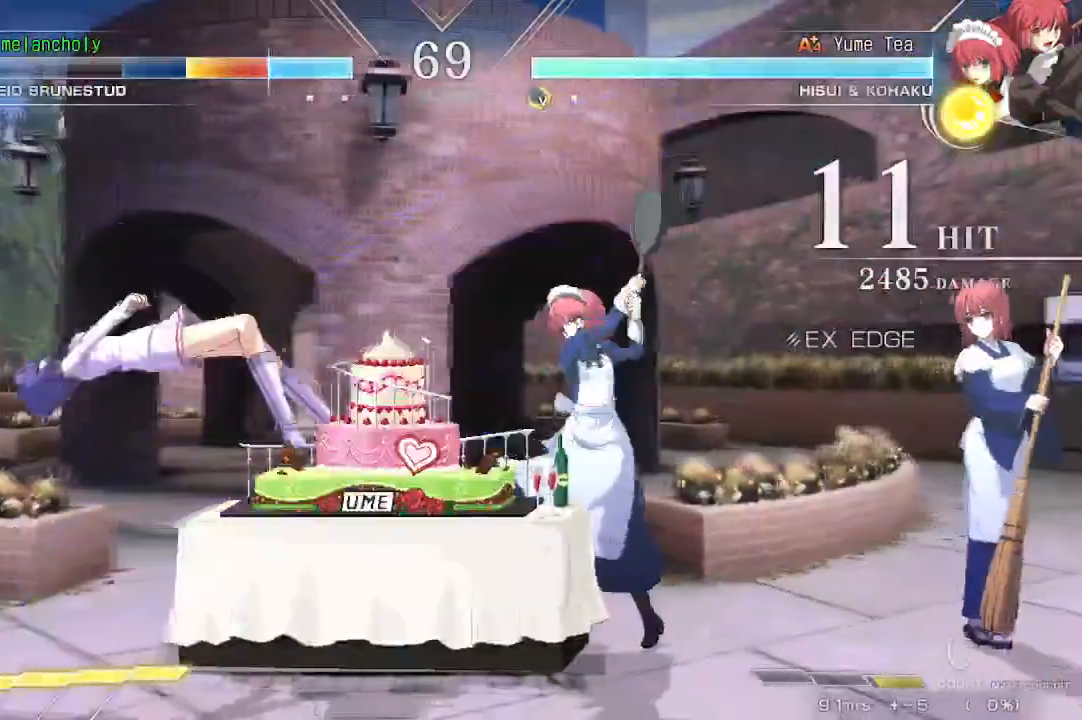
{"dt_ms": 500, "buttons": ["SQUARE", "DPAD_LEFT"], "events": []}
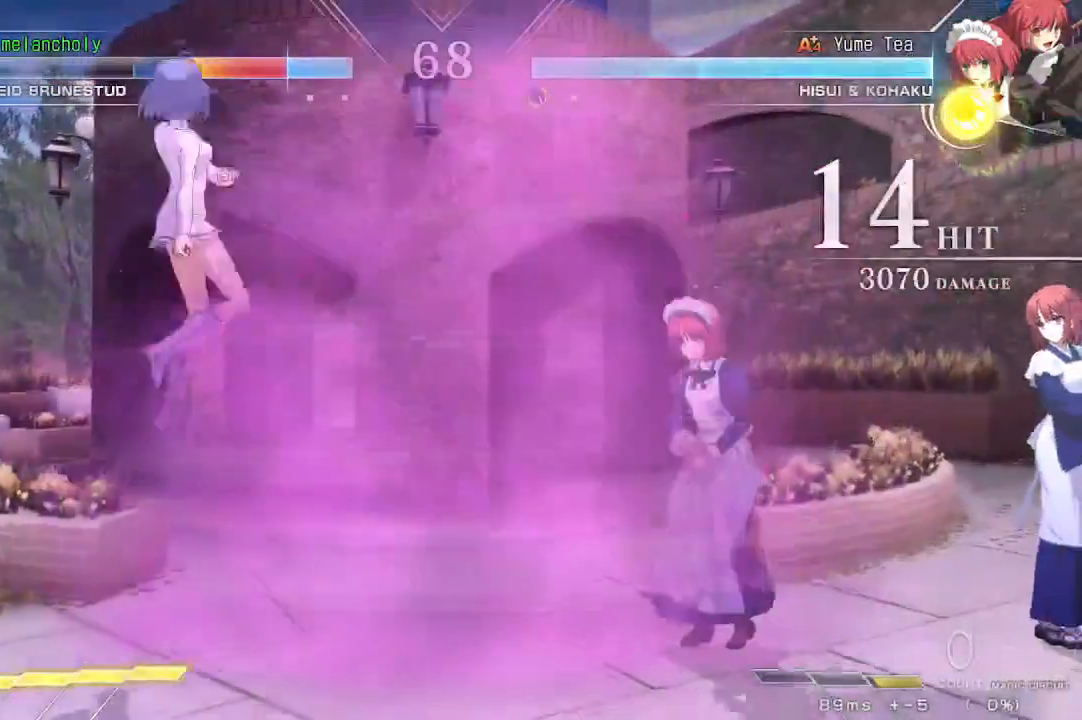
{"dt_ms": 500, "buttons": ["SQUARE", "DPAD_LEFT"], "events": []}
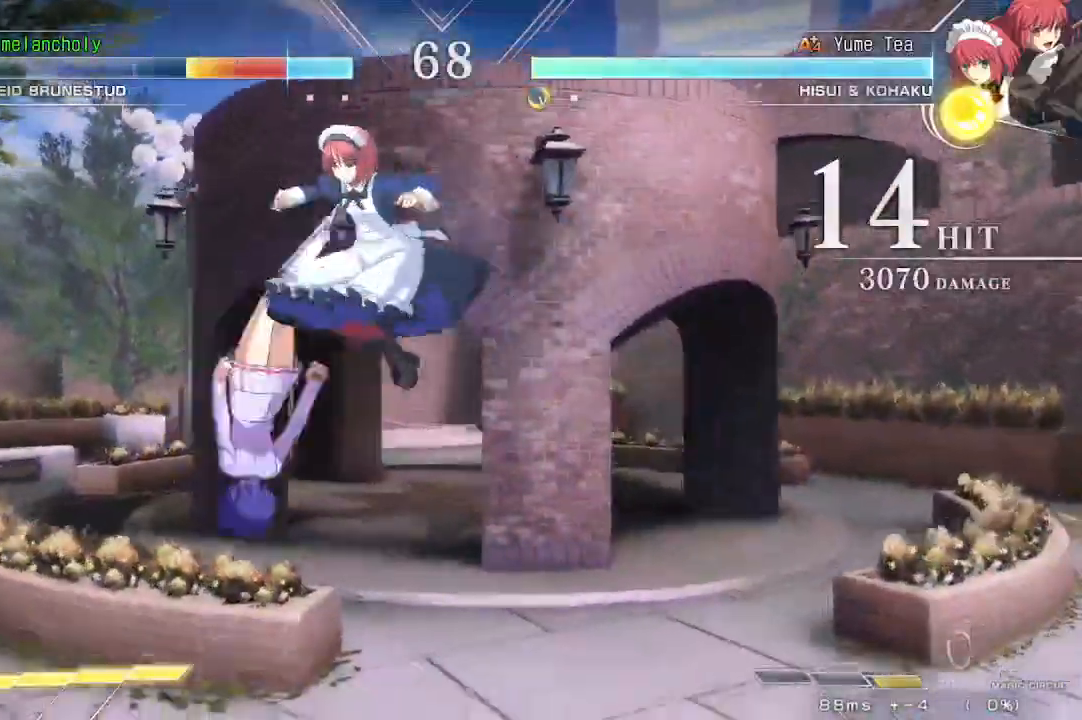
{"dt_ms": 500, "buttons": ["DPAD_DOWN"], "events": [[417, "SQUARE", "up"], [433, "DPAD_LEFT", "up"], [500, "DPAD_DOWN", "down"]]}
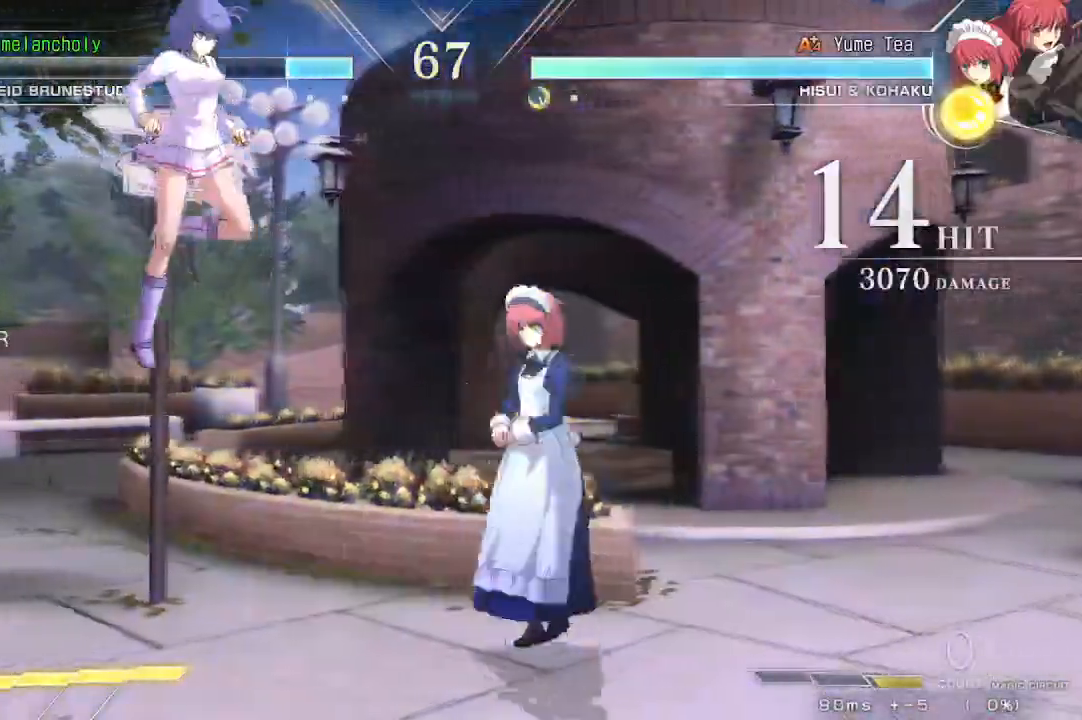
{"dt_ms": 500, "buttons": ["DPAD_UP", "DPAD_LEFT"], "events": [[67, "DPAD_DOWN", "up"], [133, "DPAD_DOWN", "down"], [200, "DPAD_DOWN", "up"], [283, "DPAD_LEFT", "down"], [333, "DPAD_UP", "down"]]}
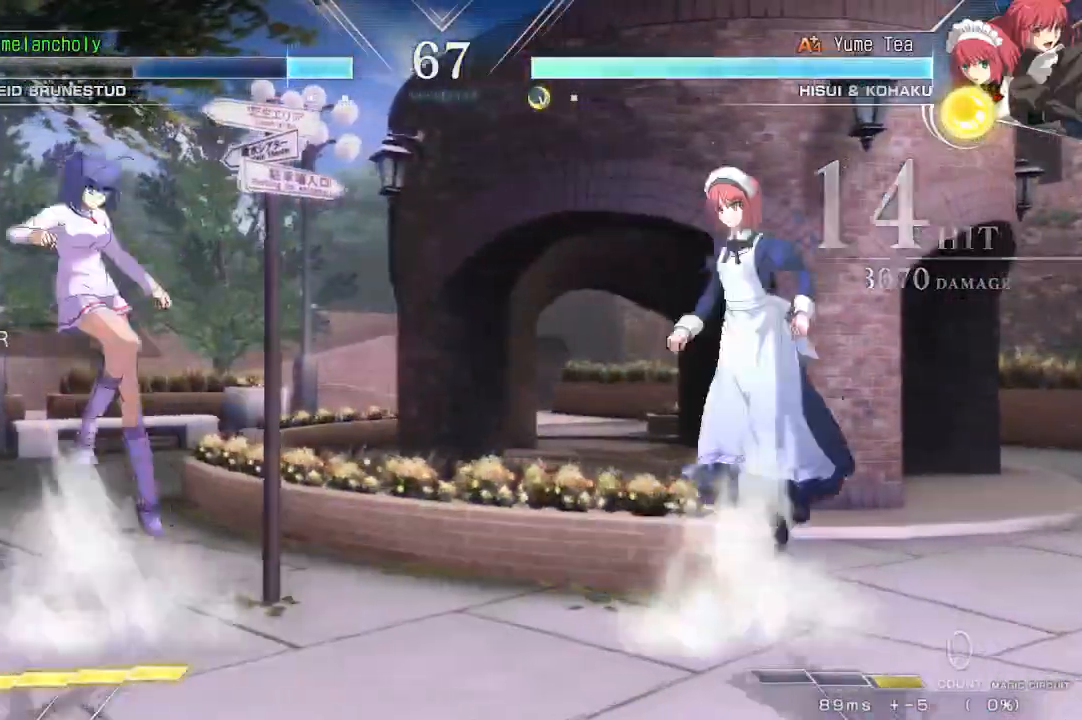
{"dt_ms": 500, "buttons": ["DPAD_RIGHT"], "events": [[17, "DPAD_UP", "up"], [117, "DPAD_LEFT", "up"], [150, "DPAD_UP", "down"], [300, "DPAD_UP", "up"], [383, "DPAD_RIGHT", "down"]]}
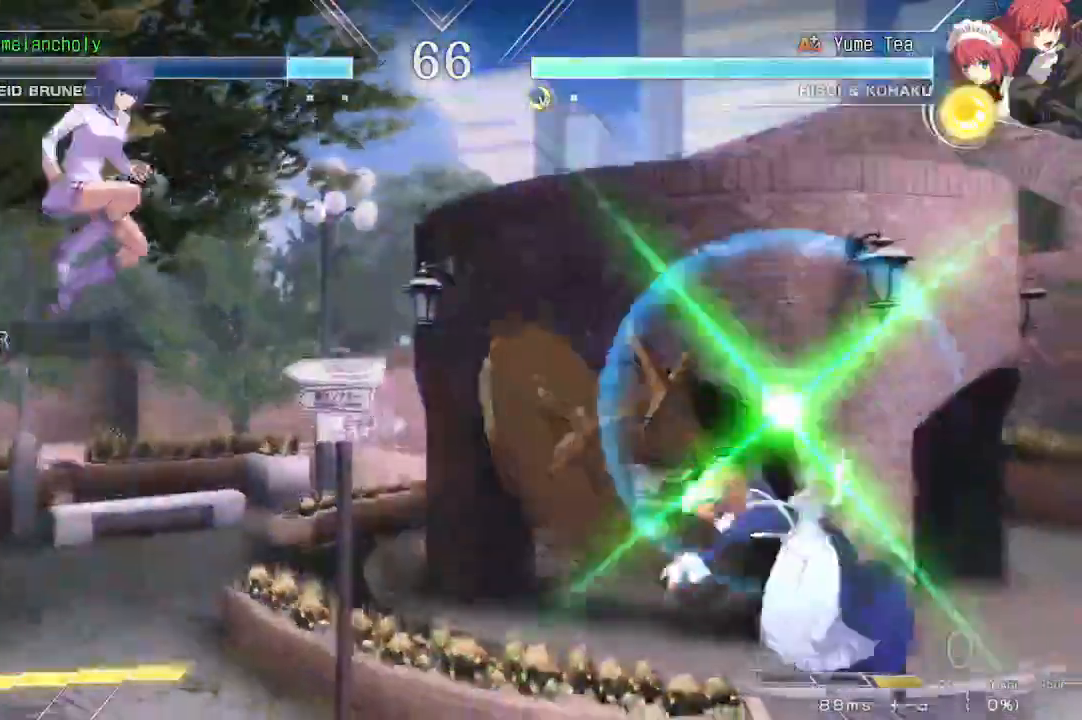
{"dt_ms": 500, "buttons": ["R1"], "events": [[200, "SQUARE", "down"], [217, "TRIANGLE", "down"], [317, "DPAD_RIGHT", "up"], [350, "SQUARE", "up"], [350, "TRIANGLE", "up"], [450, "R1", "down"]]}
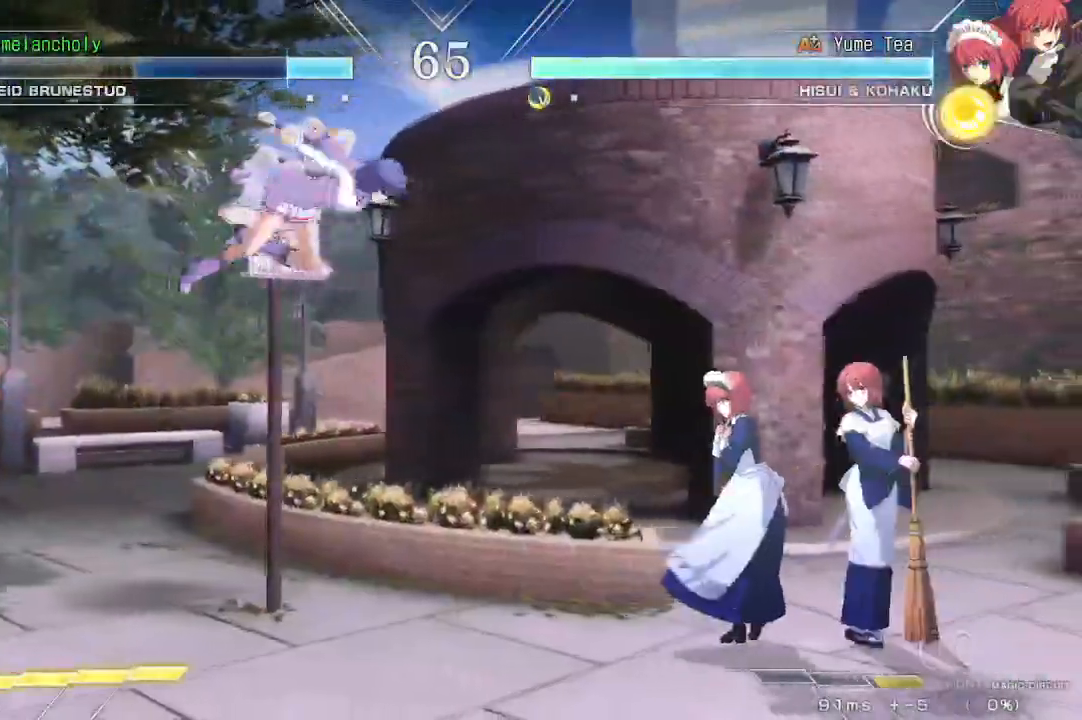
{"dt_ms": 500, "buttons": ["TRIANGLE", "DPAD_DOWN"], "events": [[267, "R1", "up"], [350, "DPAD_DOWN", "down"], [500, "TRIANGLE", "down"]]}
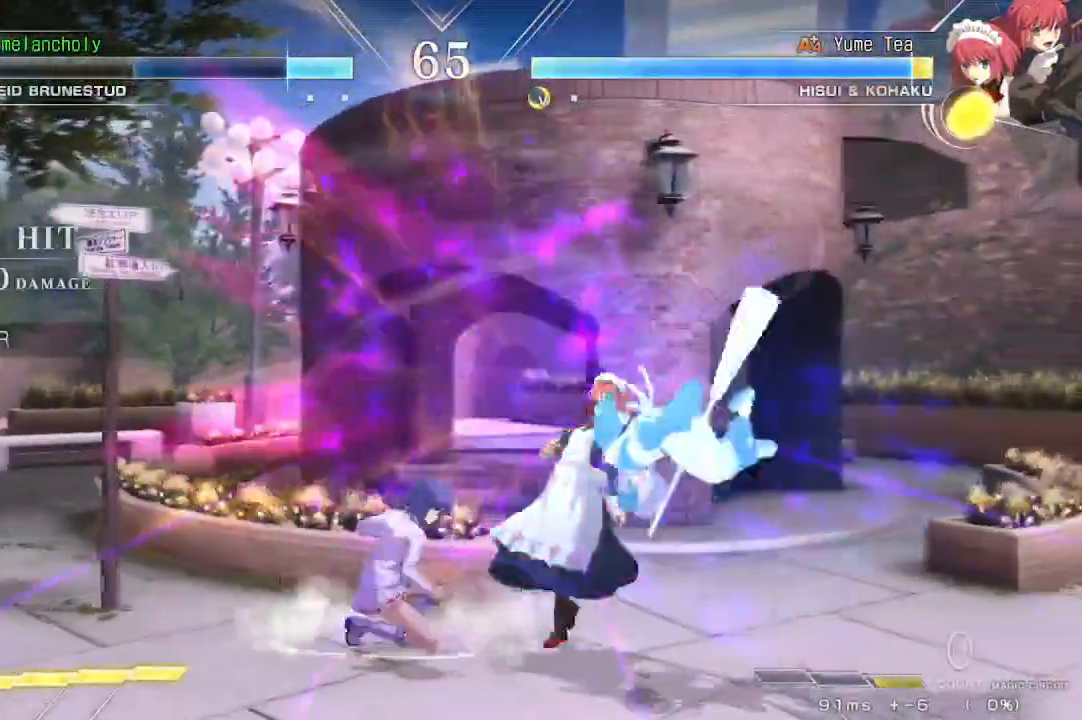
{"dt_ms": 500, "buttons": ["DPAD_LEFT"], "events": [[133, "TRIANGLE", "up"], [167, "DPAD_DOWN", "up"], [233, "R1", "down"], [333, "R1", "up"], [400, "R1", "down"], [483, "R1", "up"], [500, "DPAD_LEFT", "down"]]}
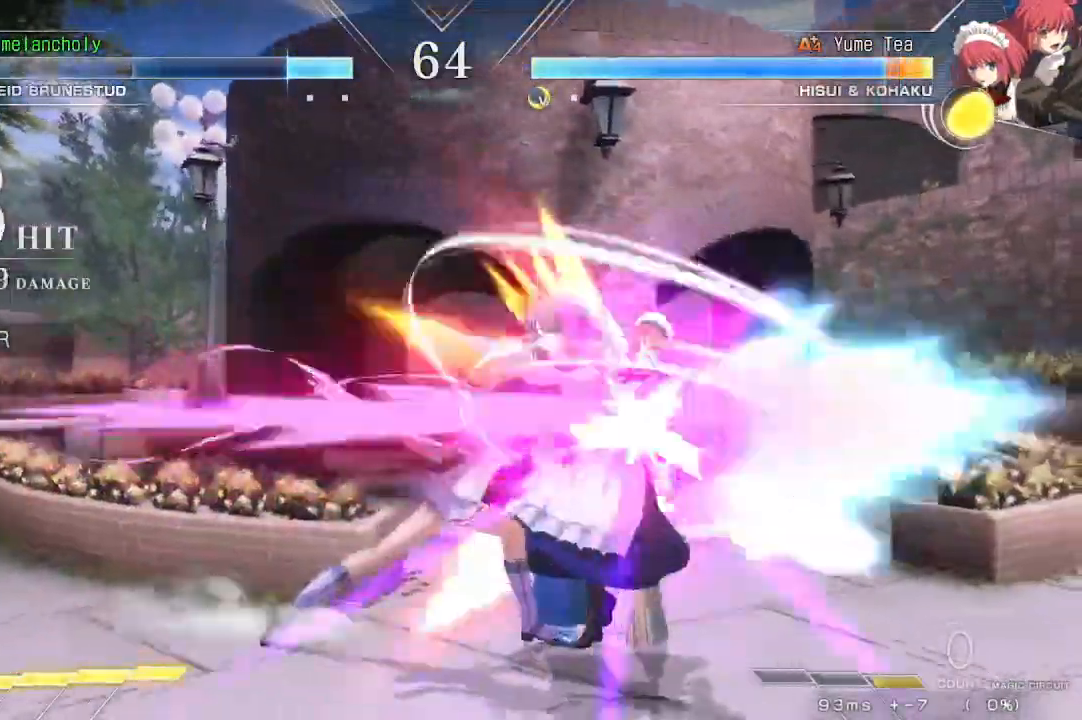
{"dt_ms": 500, "buttons": ["DPAD_RIGHT"], "events": [[33, "R1", "down"], [100, "R1", "up"], [183, "R1", "down"], [383, "DPAD_LEFT", "up"], [383, "R1", "up"], [483, "DPAD_RIGHT", "down"]]}